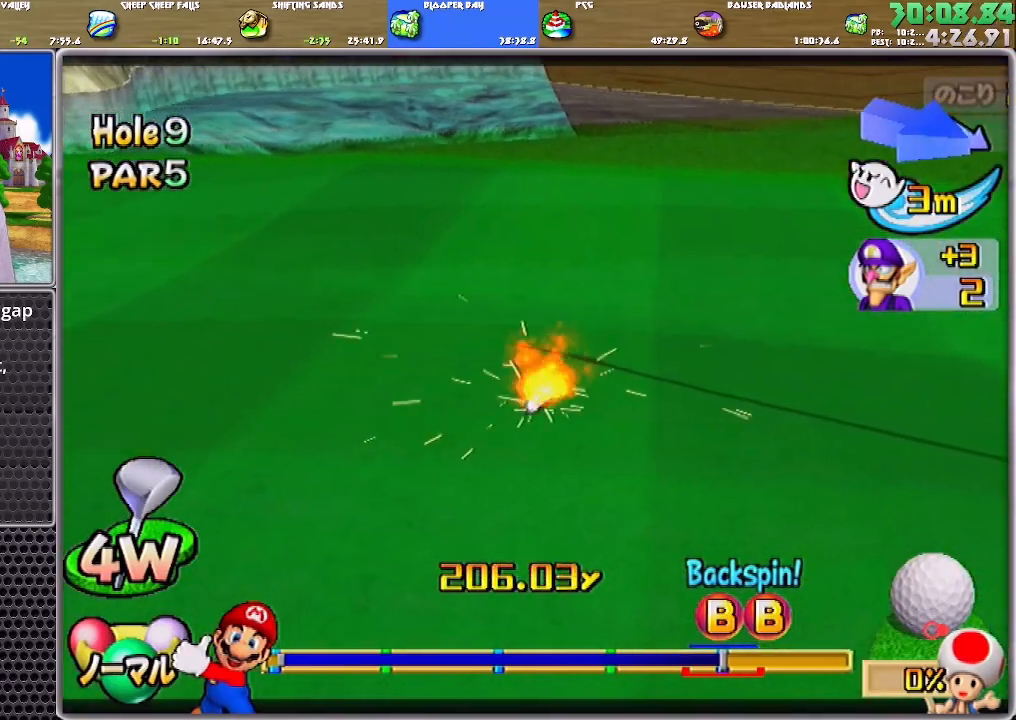
Gameplay with a controller (Nintendo layout); each line is a JSON object with the inputs held at the frame after it. "events" lists button and stick changes between this image and that frame as [ms after this image, input, new state], when the widget could be followed in between. Not read: L2 L3 R2 R3 SELECT START Z.
{"buttons": [], "left_stick": "center", "right_stick": "center", "events": [[501, "A", "up"]]}
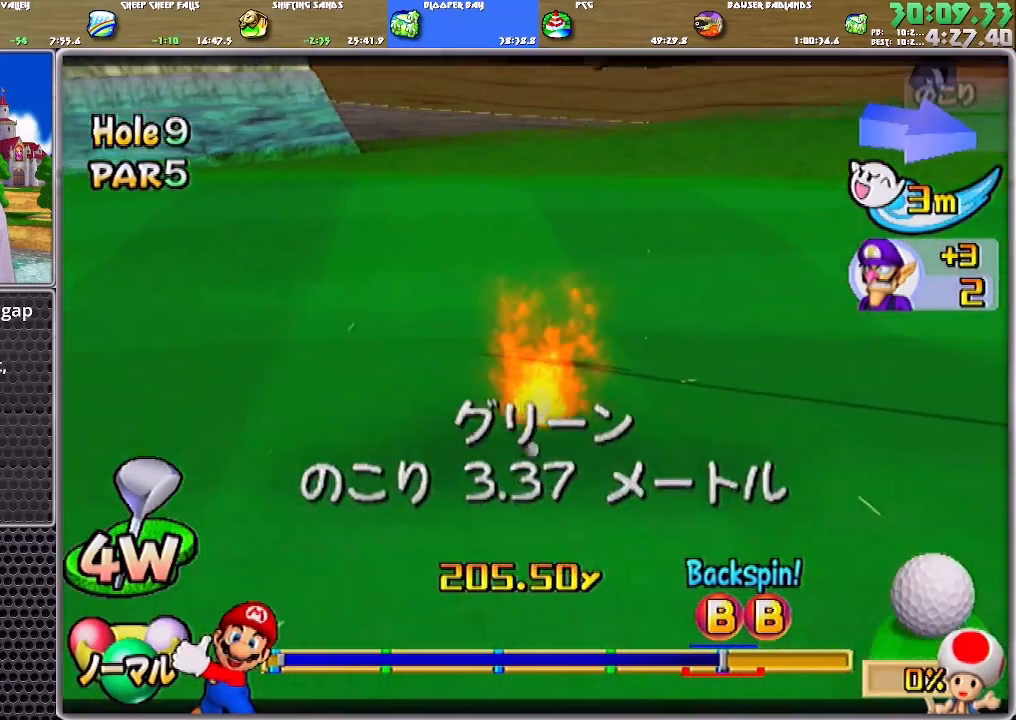
{"buttons": ["A"], "left_stick": "center", "right_stick": "center", "events": [[66, "A", "down"], [133, "A", "up"], [167, "A", "down"], [233, "A", "up"], [300, "A", "down"], [433, "A", "up"], [500, "A", "down"]]}
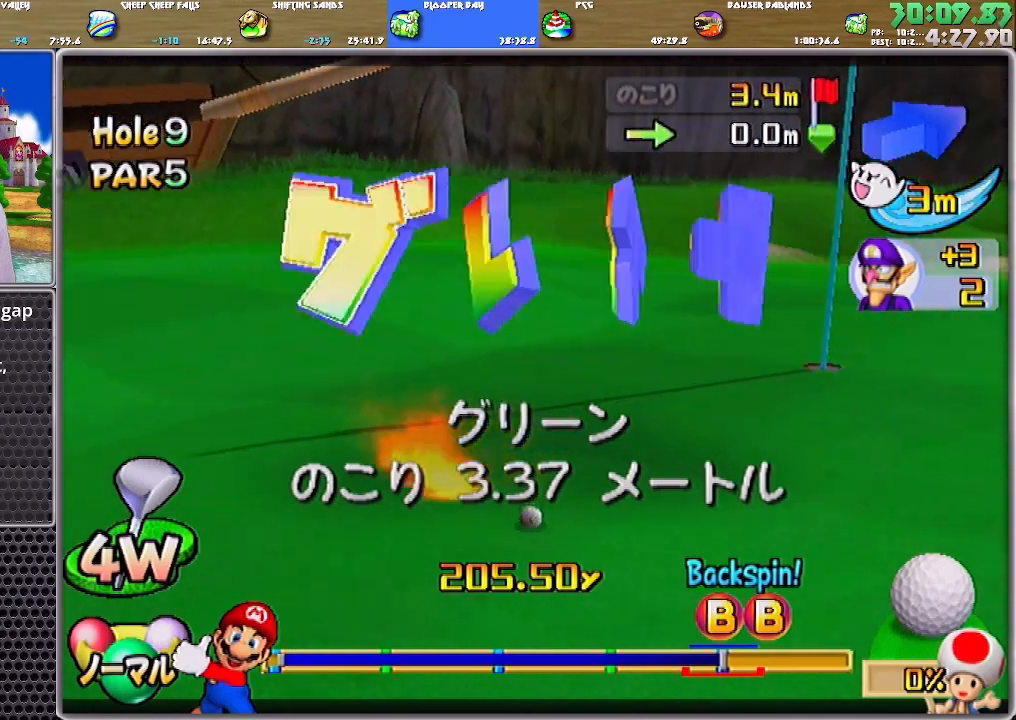
{"buttons": [], "left_stick": "center", "right_stick": "center", "events": [[34, "A", "up"], [100, "A", "down"], [167, "A", "up"], [234, "A", "down"], [301, "A", "up"], [334, "A", "down"], [367, "A", "up"], [434, "A", "down"], [501, "A", "up"]]}
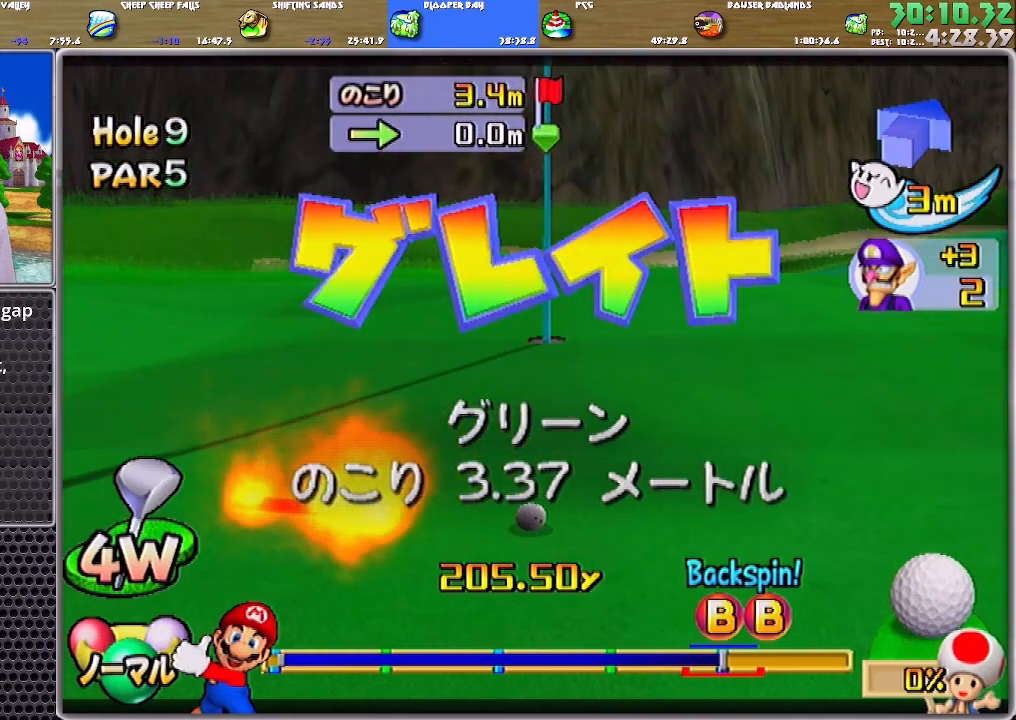
{"buttons": [], "left_stick": "center", "right_stick": "center", "events": [[66, "A", "down"], [133, "A", "up"], [167, "A", "down"], [233, "A", "up"]]}
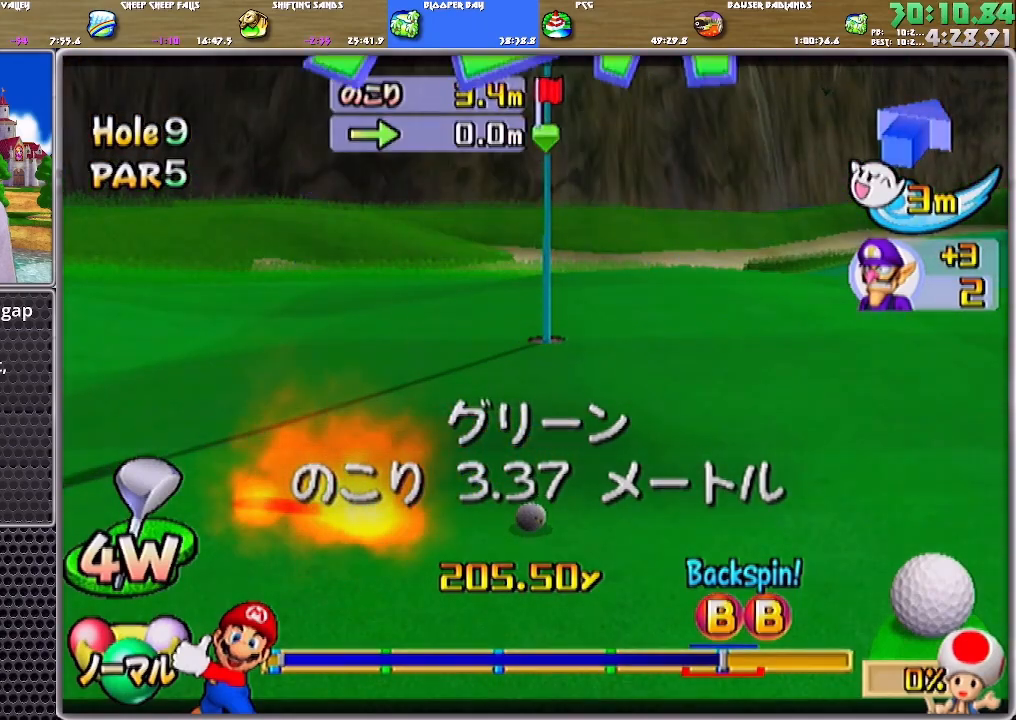
{"buttons": [], "left_stick": "right", "right_stick": "center", "events": [[434, "left_stick", "right"]]}
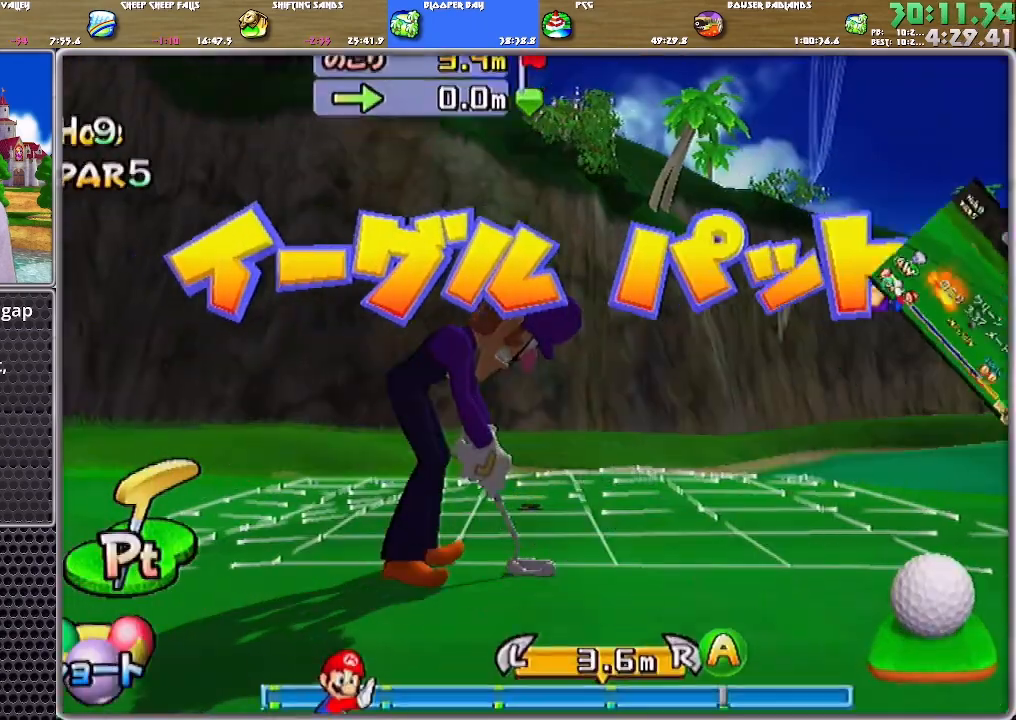
{"buttons": ["A"], "left_stick": "center", "right_stick": "center", "events": [[133, "left_stick", "center"], [167, "A", "down"], [233, "A", "up"], [400, "A", "down"]]}
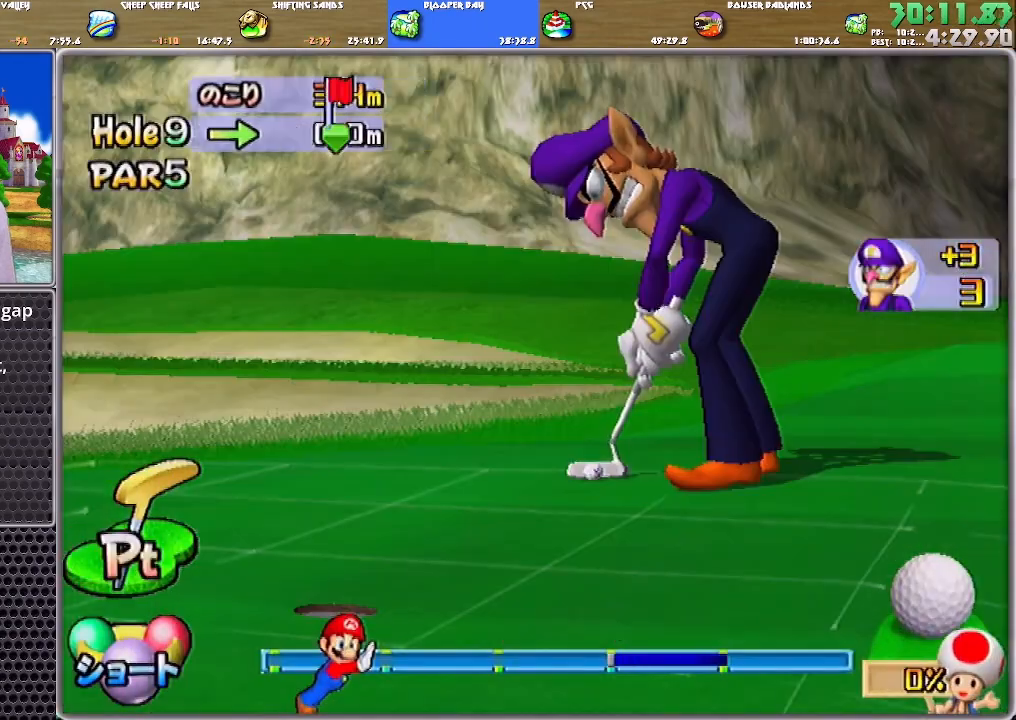
{"buttons": ["A"], "left_stick": "center", "right_stick": "center", "events": []}
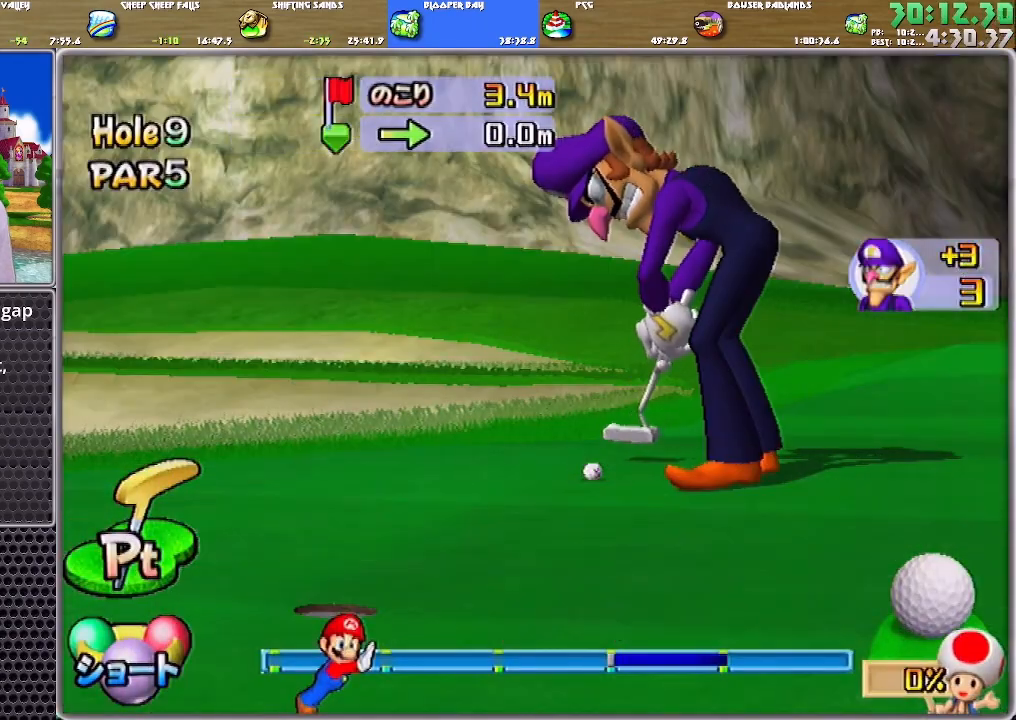
{"buttons": ["A"], "left_stick": "up-left", "right_stick": "center", "events": [[50, "A", "up"], [50, "left_stick", "up-left"], [150, "A", "down"]]}
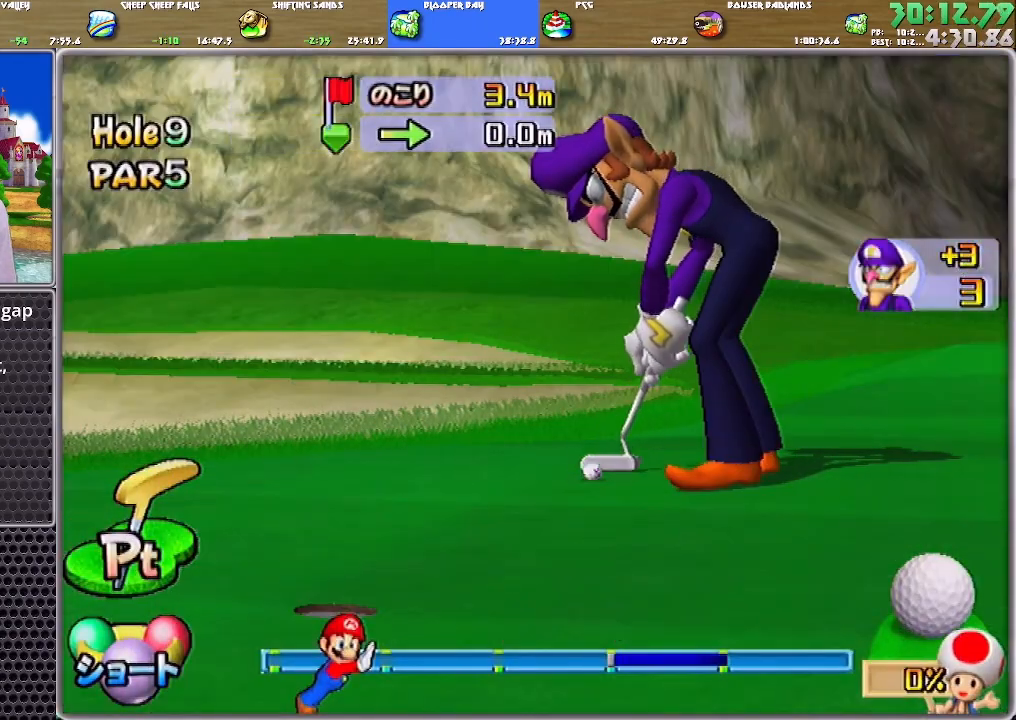
{"buttons": ["A"], "left_stick": "up-left", "right_stick": "center", "events": []}
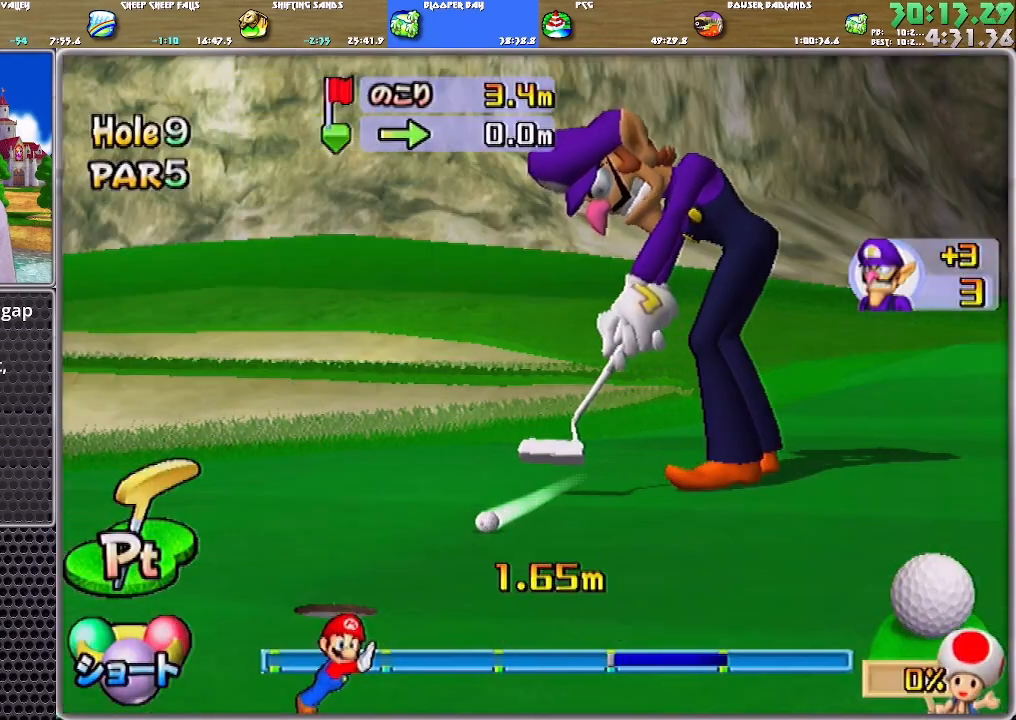
{"buttons": ["A"], "left_stick": "center", "right_stick": "center", "events": [[384, "left_stick", "center"]]}
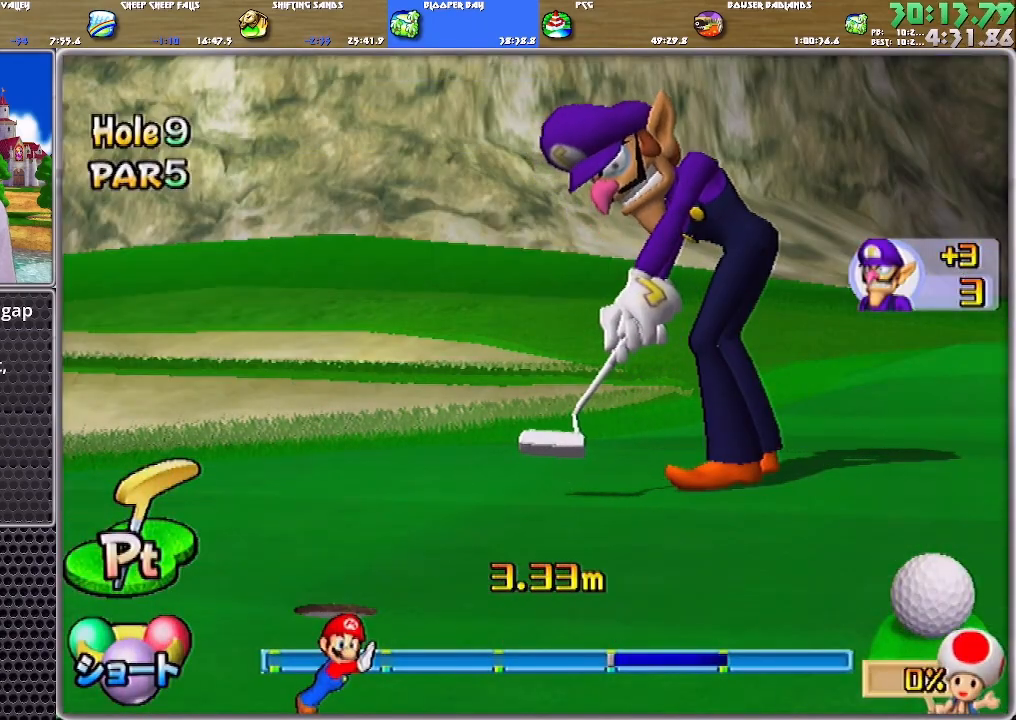
{"buttons": ["A"], "left_stick": "center", "right_stick": "center", "events": [[50, "A", "up"], [83, "A", "down"], [150, "A", "up"], [183, "A", "down"], [250, "A", "up"], [316, "A", "down"], [350, "A", "up"], [383, "A", "down"], [450, "A", "up"], [483, "A", "down"]]}
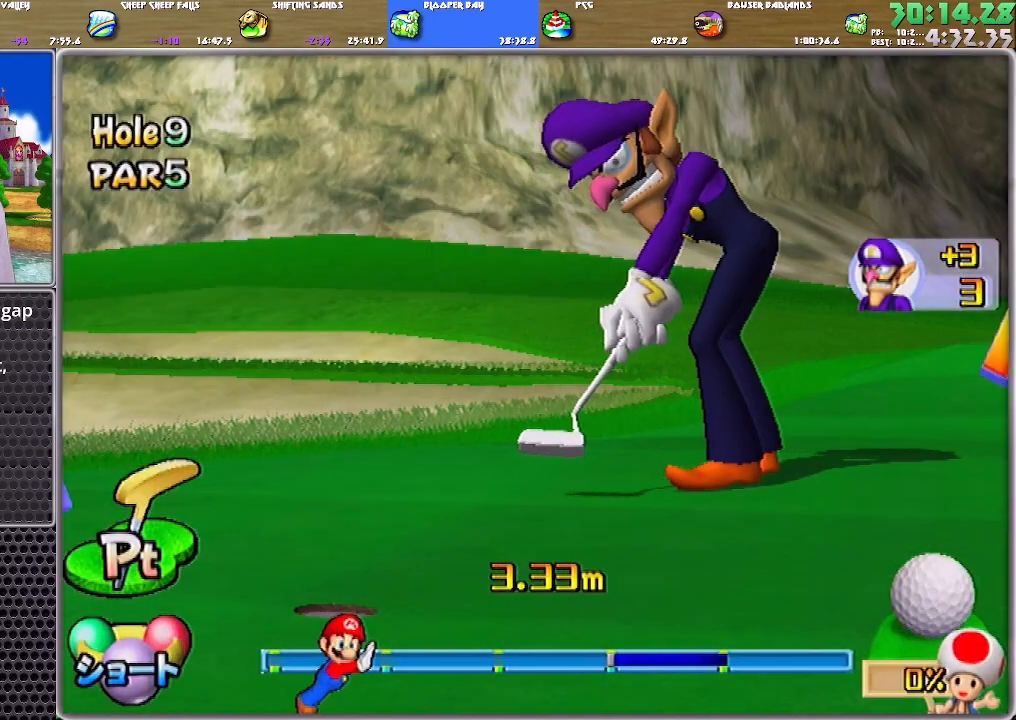
{"buttons": [], "left_stick": "center", "right_stick": "center", "events": [[50, "A", "up"], [117, "A", "down"], [150, "A", "up"], [217, "A", "down"], [284, "A", "up"], [417, "A", "down"], [484, "A", "up"]]}
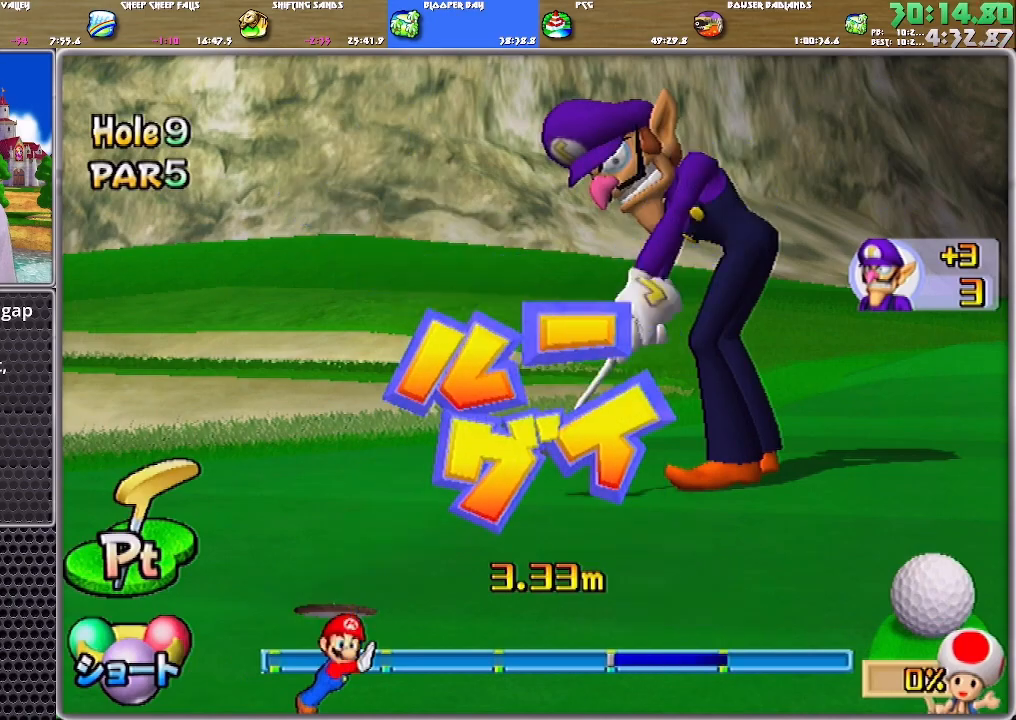
{"buttons": ["A"], "left_stick": "center", "right_stick": "center", "events": [[50, "A", "down"], [116, "A", "up"], [150, "A", "down"], [216, "A", "up"], [250, "A", "down"], [417, "A", "up"], [450, "A", "down"]]}
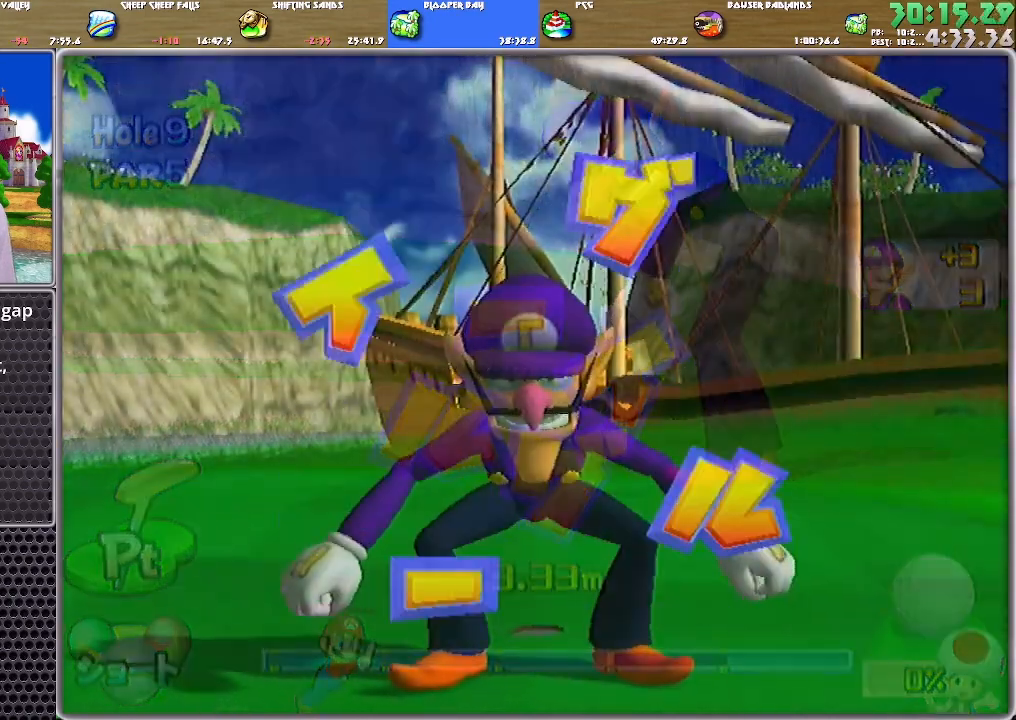
{"buttons": [], "left_stick": "center", "right_stick": "center", "events": [[50, "A", "up"], [83, "A", "down"], [150, "A", "up"], [217, "A", "down"], [250, "A", "up"], [417, "A", "down"], [484, "A", "up"]]}
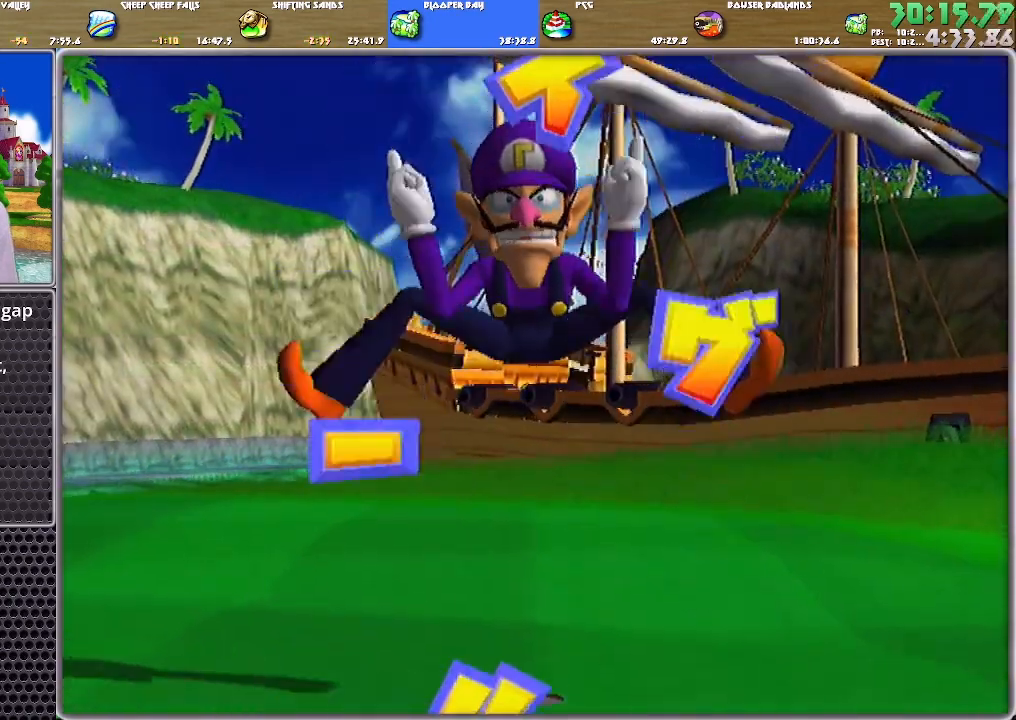
{"buttons": [], "left_stick": "center", "right_stick": "center", "events": [[50, "A", "down"], [116, "A", "up"], [150, "A", "down"], [350, "A", "up"], [383, "A", "down"], [450, "A", "up"]]}
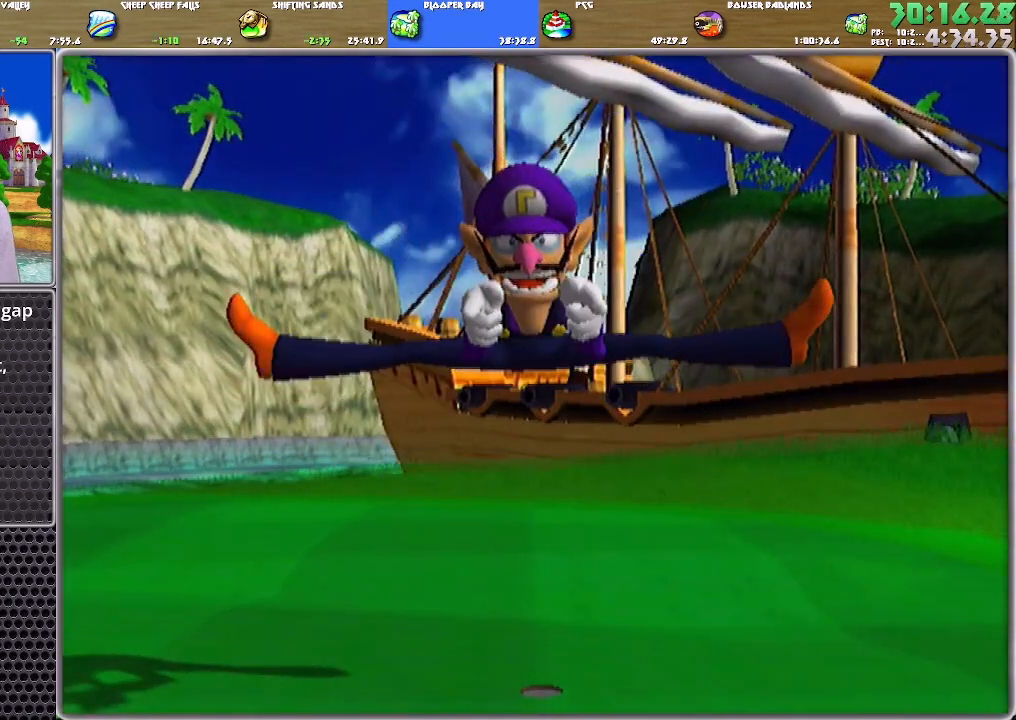
{"buttons": ["A"], "left_stick": "center", "right_stick": "center", "events": [[17, "A", "down"], [83, "A", "up"], [117, "A", "down"], [217, "A", "up"], [484, "A", "down"]]}
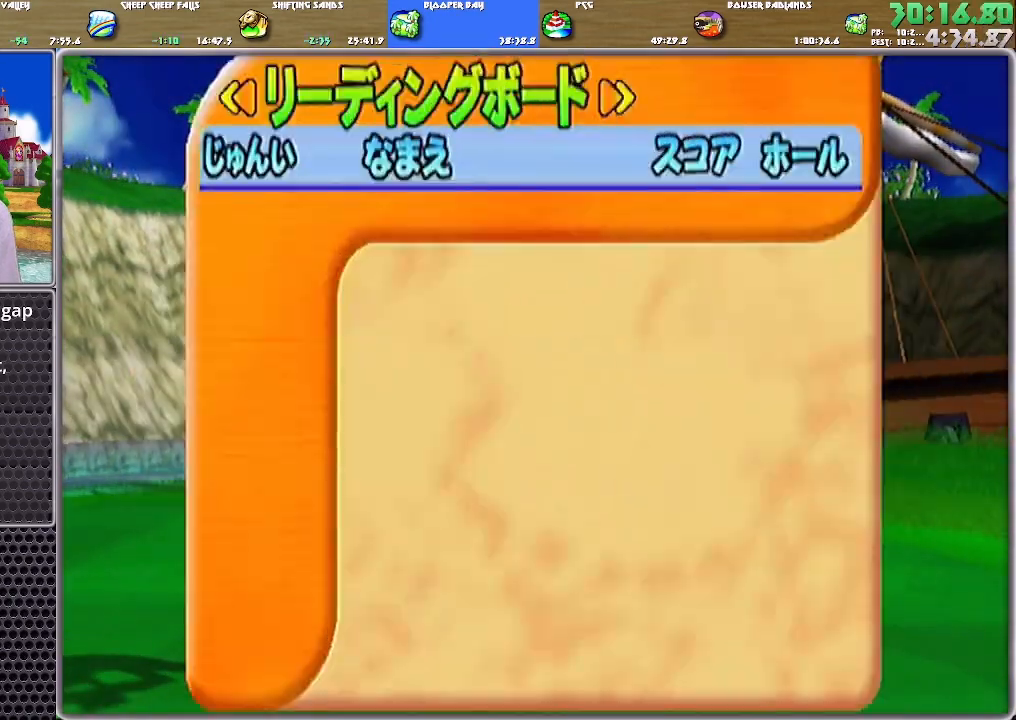
{"buttons": [], "left_stick": "center", "right_stick": "center", "events": [[16, "A", "up"], [83, "A", "down"], [150, "A", "up"], [216, "A", "down"], [250, "A", "up"], [283, "A", "down"], [350, "A", "up"], [417, "A", "down"], [483, "A", "up"]]}
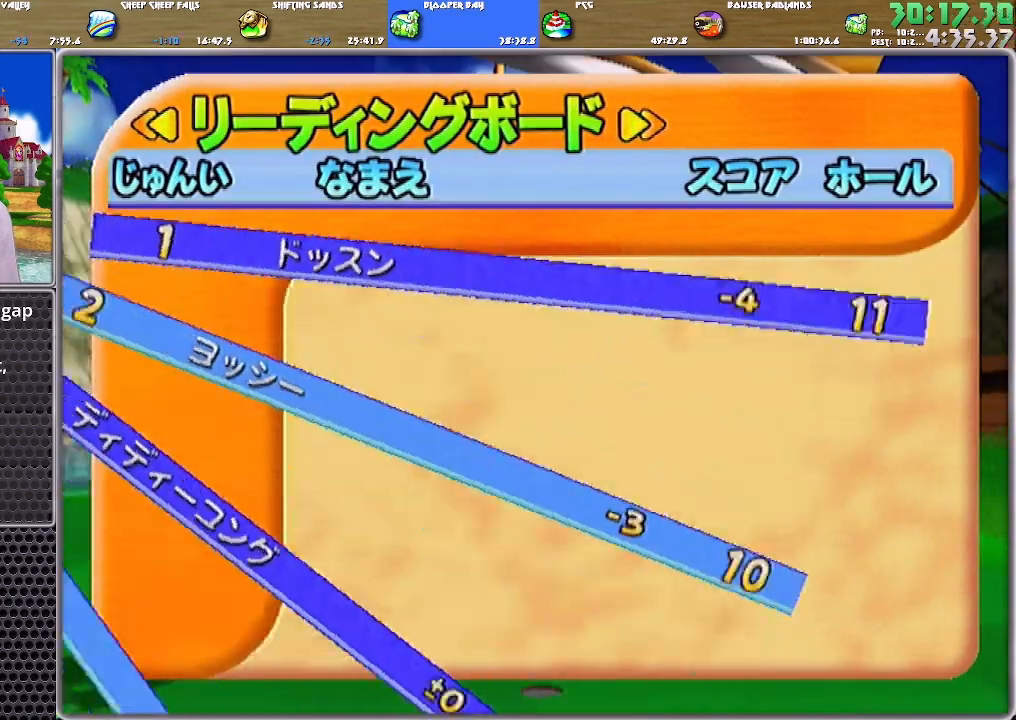
{"buttons": ["A"], "left_stick": "center", "right_stick": "center", "events": [[17, "A", "down"], [83, "A", "up"], [150, "A", "down"], [217, "A", "up"], [250, "A", "down"], [284, "A", "up"], [350, "A", "down"], [417, "A", "up"], [484, "A", "down"]]}
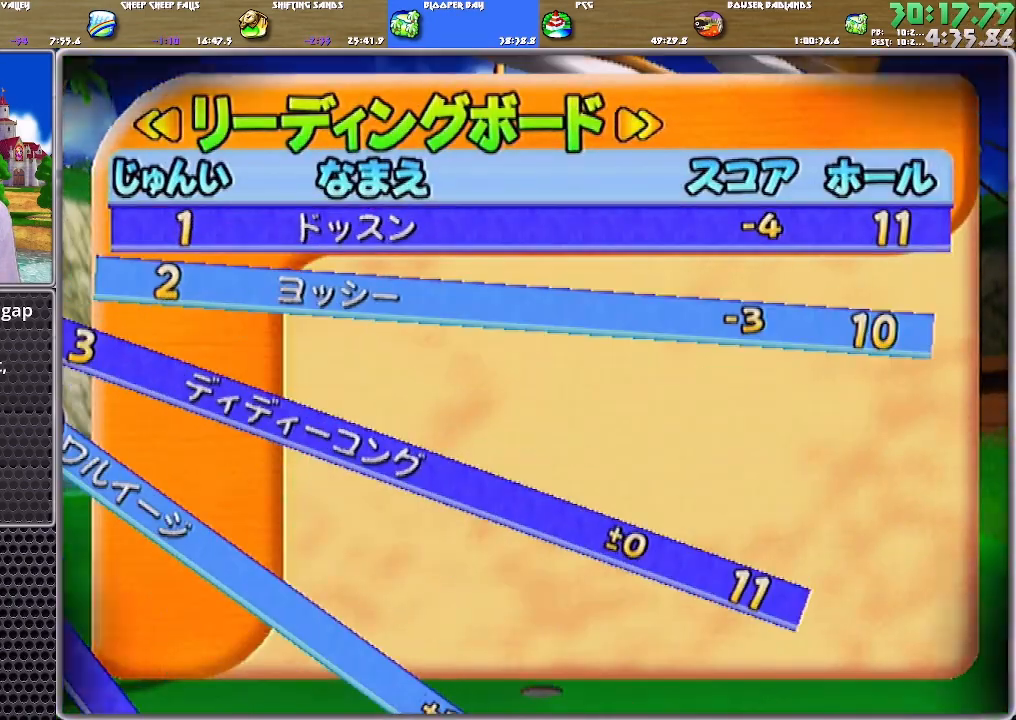
{"buttons": ["A"], "left_stick": "center", "right_stick": "center", "events": [[50, "A", "up"], [83, "A", "down"], [150, "A", "up"], [216, "A", "down"], [283, "A", "up"], [316, "A", "down"], [383, "A", "up"], [450, "A", "down"]]}
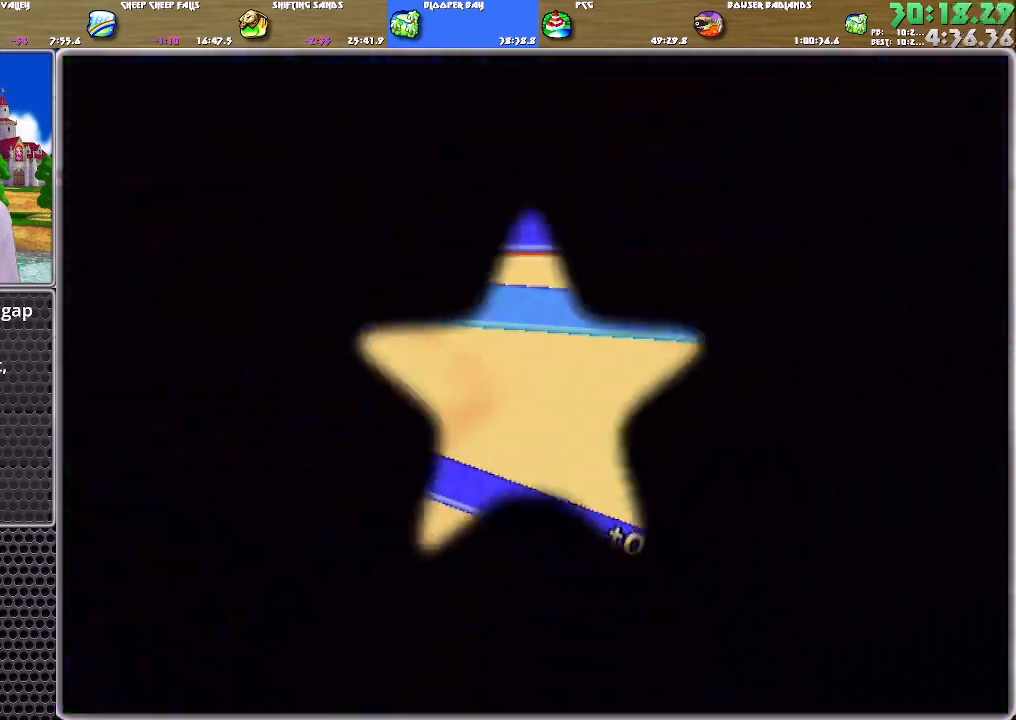
{"buttons": [], "left_stick": "center", "right_stick": "center", "events": [[17, "A", "up"], [83, "A", "down"], [150, "A", "up"]]}
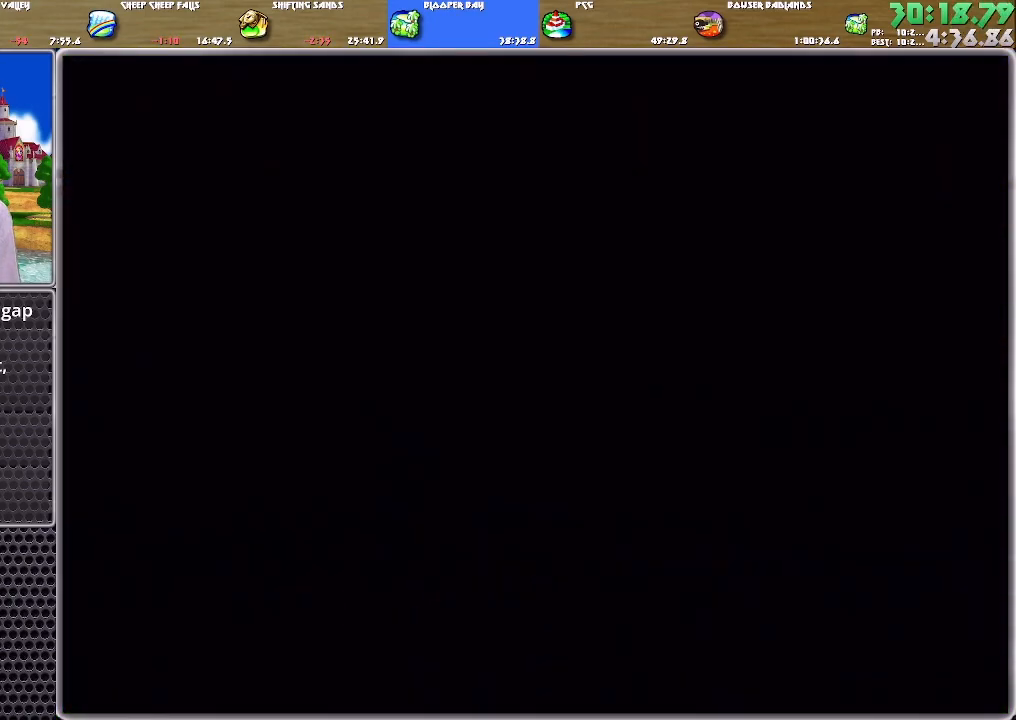
{"buttons": [], "left_stick": "center", "right_stick": "center", "events": []}
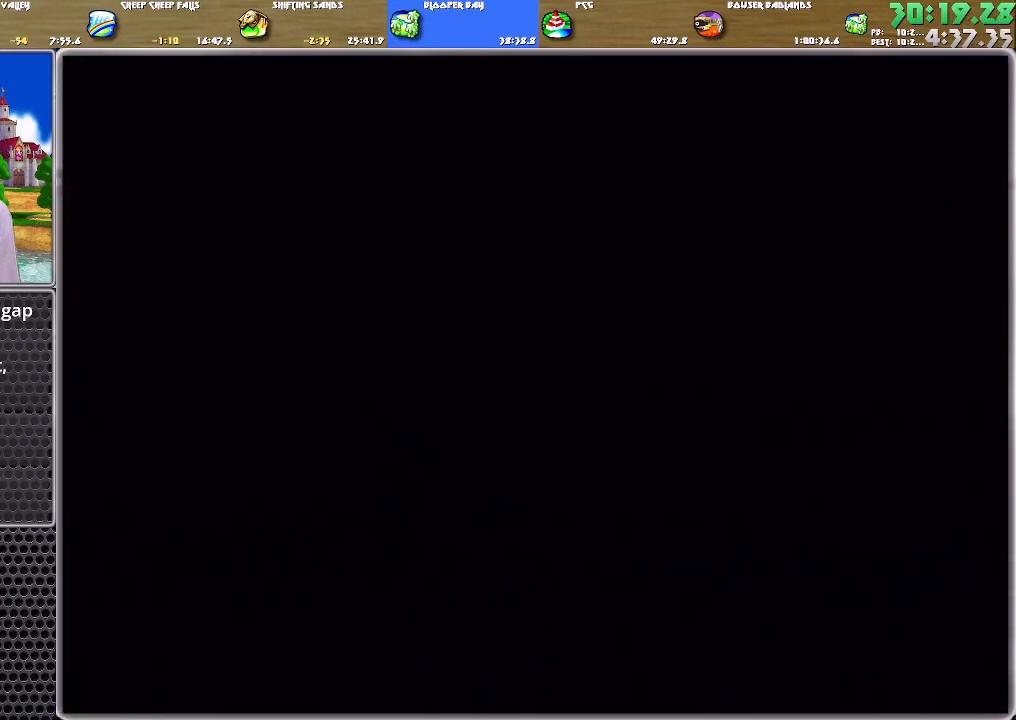
{"buttons": [], "left_stick": "center", "right_stick": "center", "events": []}
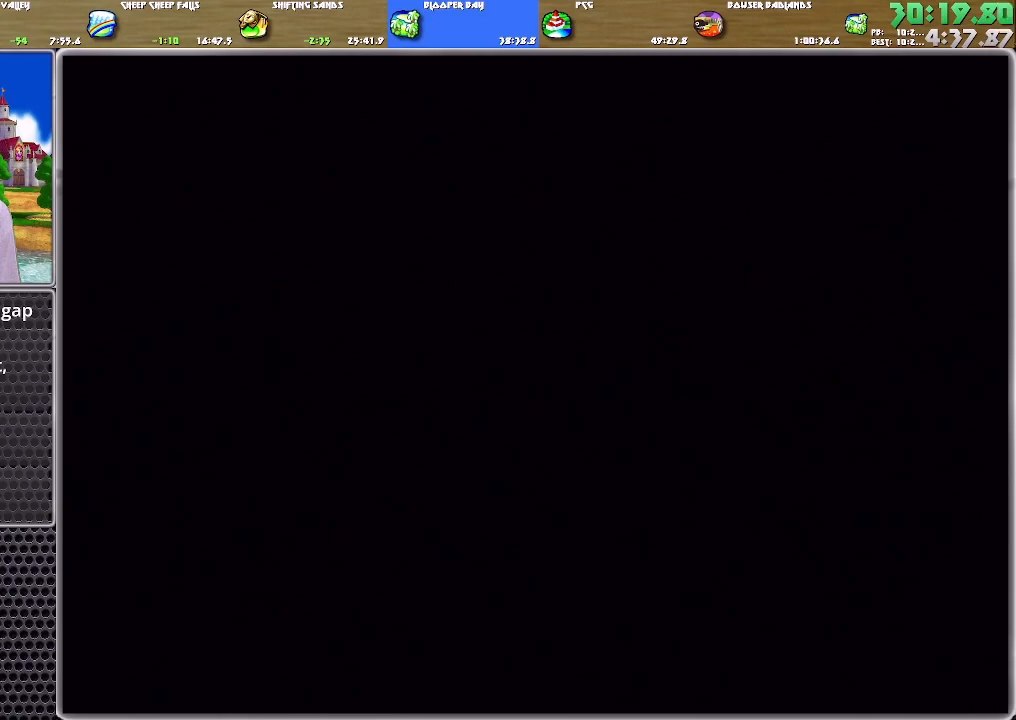
{"buttons": ["A"], "left_stick": "up", "right_stick": "center", "events": [[350, "A", "down"], [383, "left_stick", "up"], [450, "A", "up"], [483, "A", "down"]]}
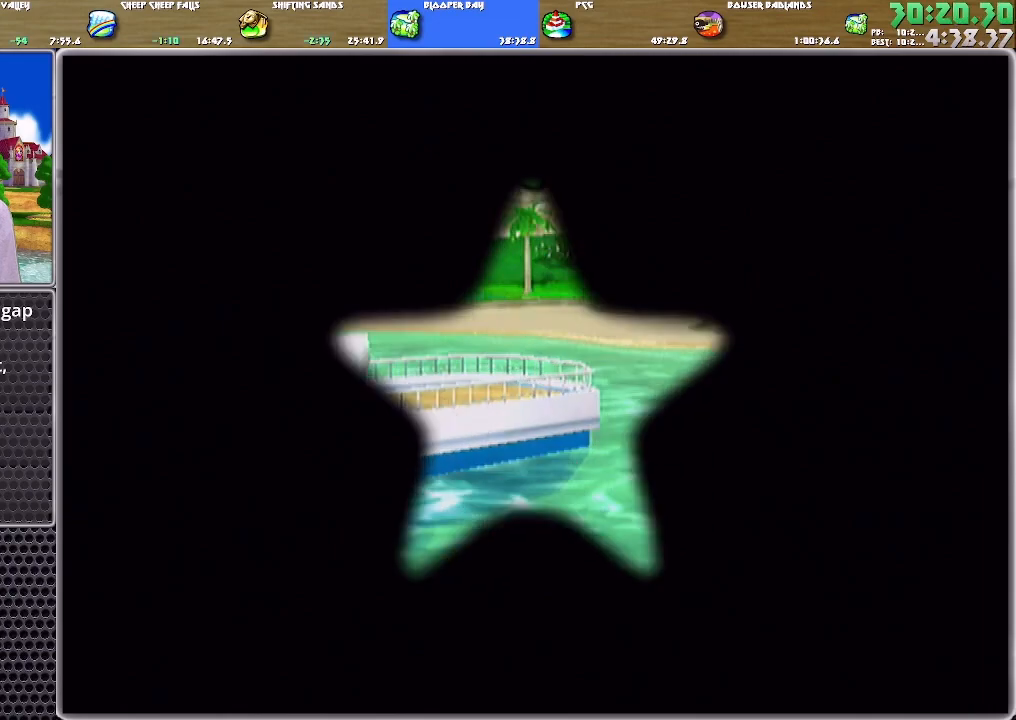
{"buttons": [], "left_stick": "up", "right_stick": "center", "events": [[50, "A", "up"], [83, "A", "down"], [184, "A", "up"]]}
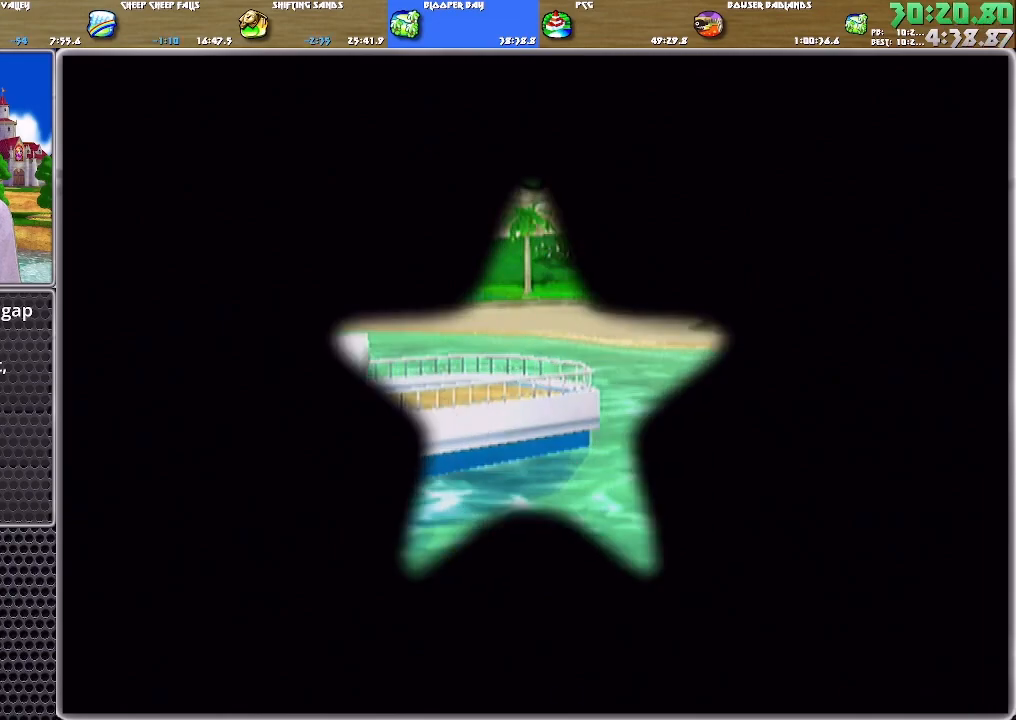
{"buttons": ["A"], "left_stick": "up", "right_stick": "center", "events": [[317, "B", "down"], [383, "B", "up"], [450, "A", "down"]]}
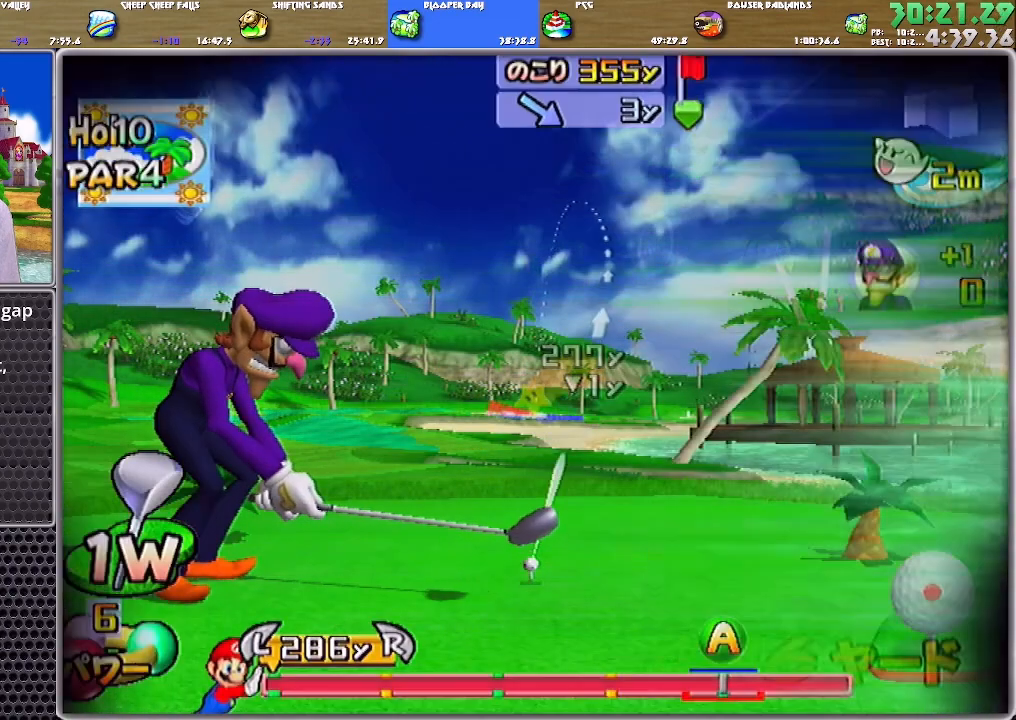
{"buttons": [], "left_stick": "up", "right_stick": "center", "events": [[50, "A", "up"]]}
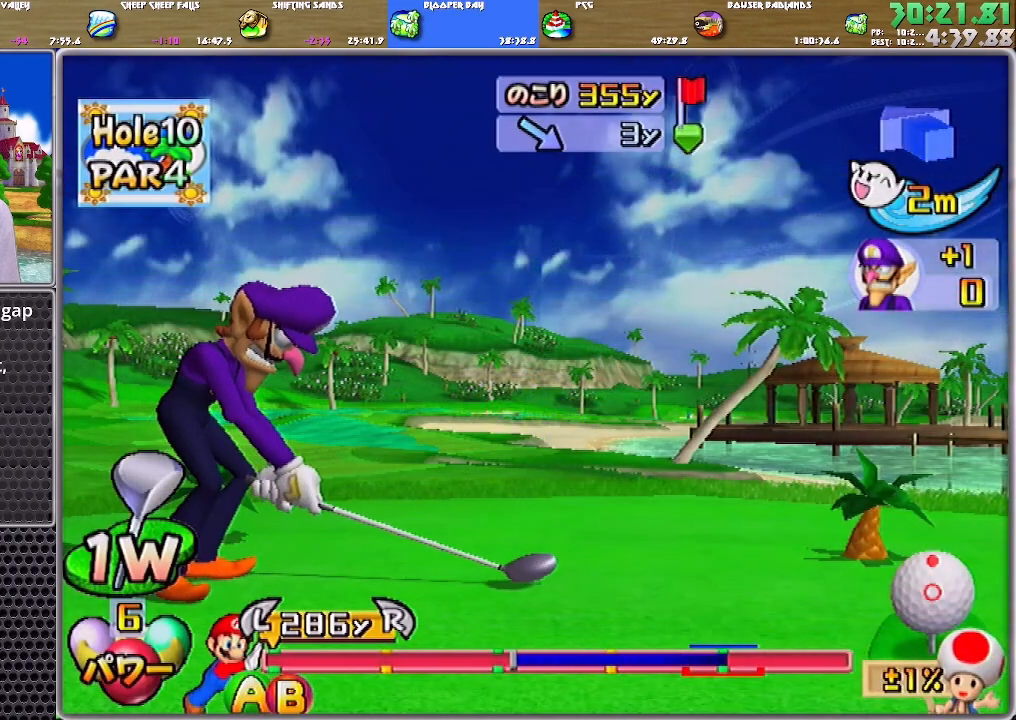
{"buttons": ["B"], "left_stick": "up-left", "right_stick": "center", "events": [[450, "left_stick", "up-left"], [483, "B", "down"]]}
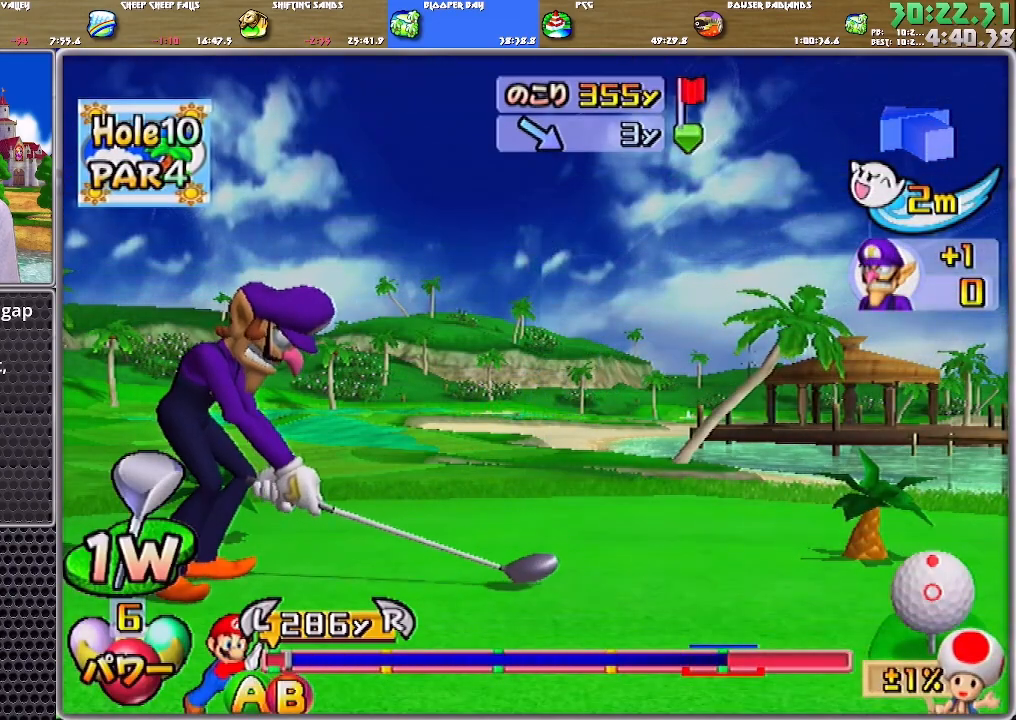
{"buttons": [], "left_stick": "up-left", "right_stick": "center", "events": [[117, "B", "up"]]}
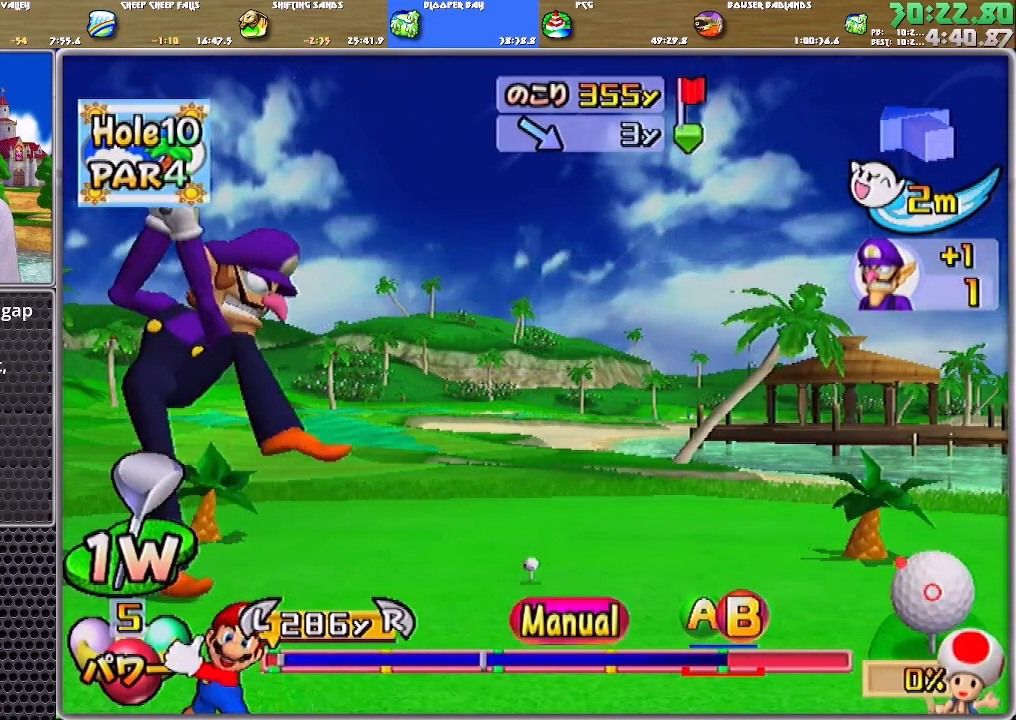
{"buttons": ["A"], "left_stick": "up-left", "right_stick": "center", "events": [[450, "A", "down"]]}
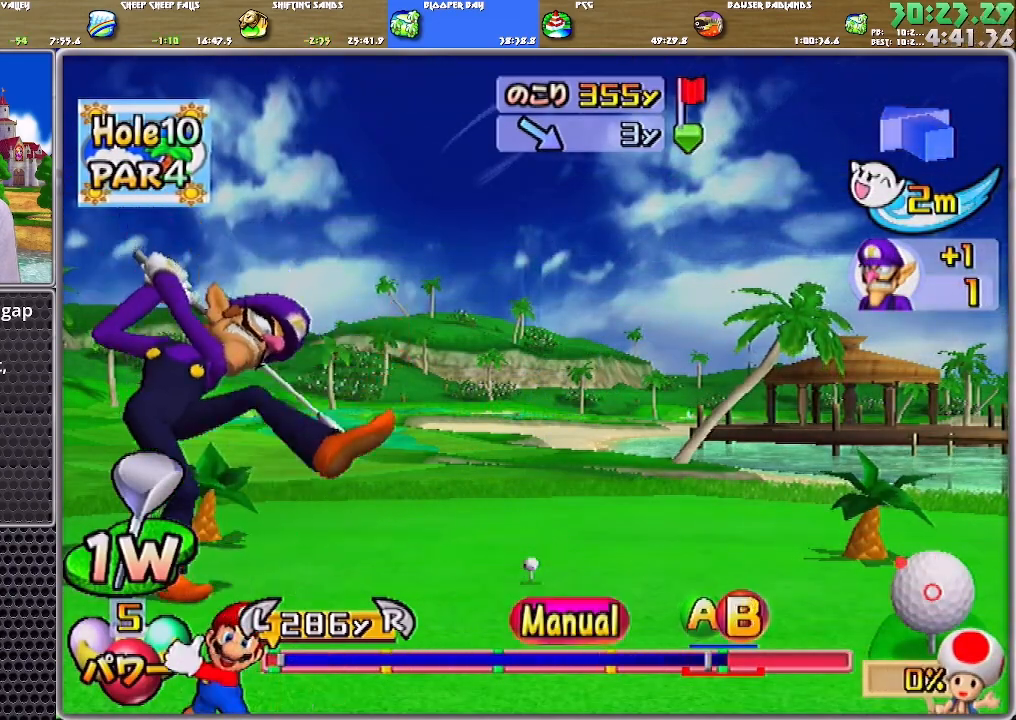
{"buttons": [], "left_stick": "up-left", "right_stick": "center", "events": [[17, "B", "down"], [150, "A", "up"], [150, "B", "up"]]}